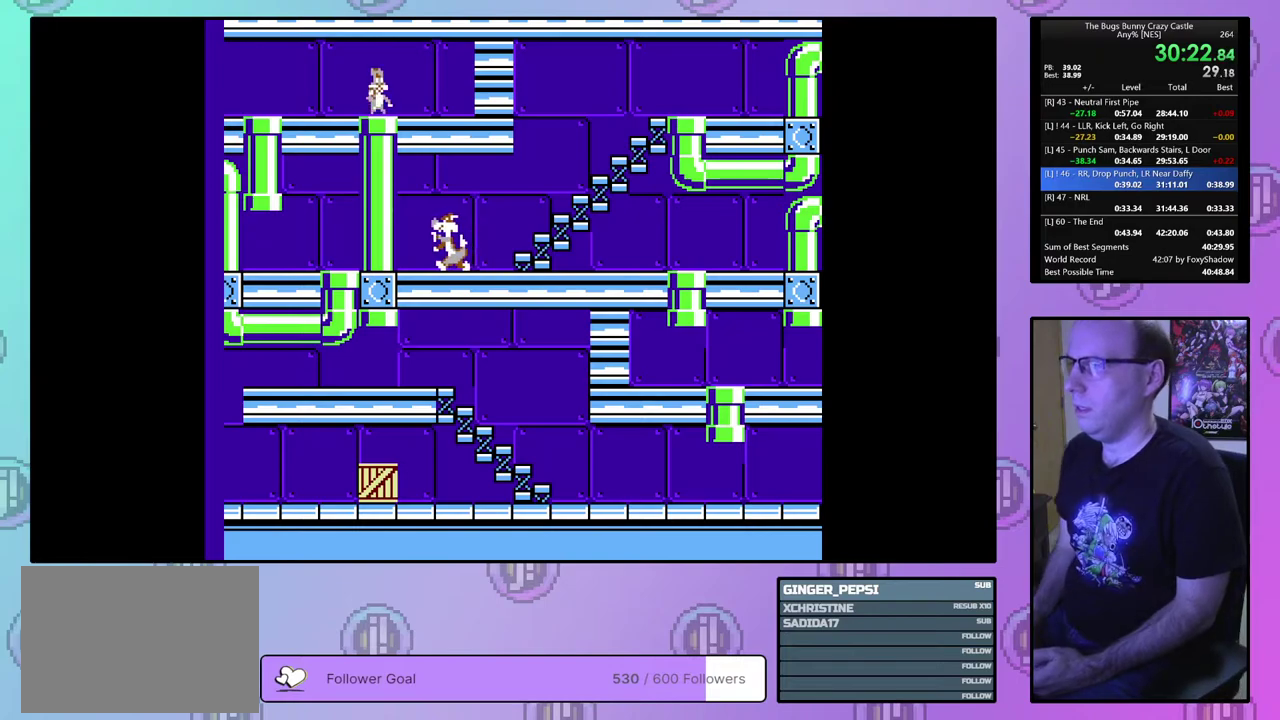
Gameplay with a controller (PlayStation layout); each line is a JSON object with the inputs held at the frame after it (dt_ms = milliseconds from this image to that frame). "events" lists button and stick changes between this image and that frame as [ms after this image, input, new state], when the widget could be followed in between. Not read: L3 R3 START left_stick right_stick.
{"dt_ms": 500, "buttons": ["DPAD_LEFT"], "events": []}
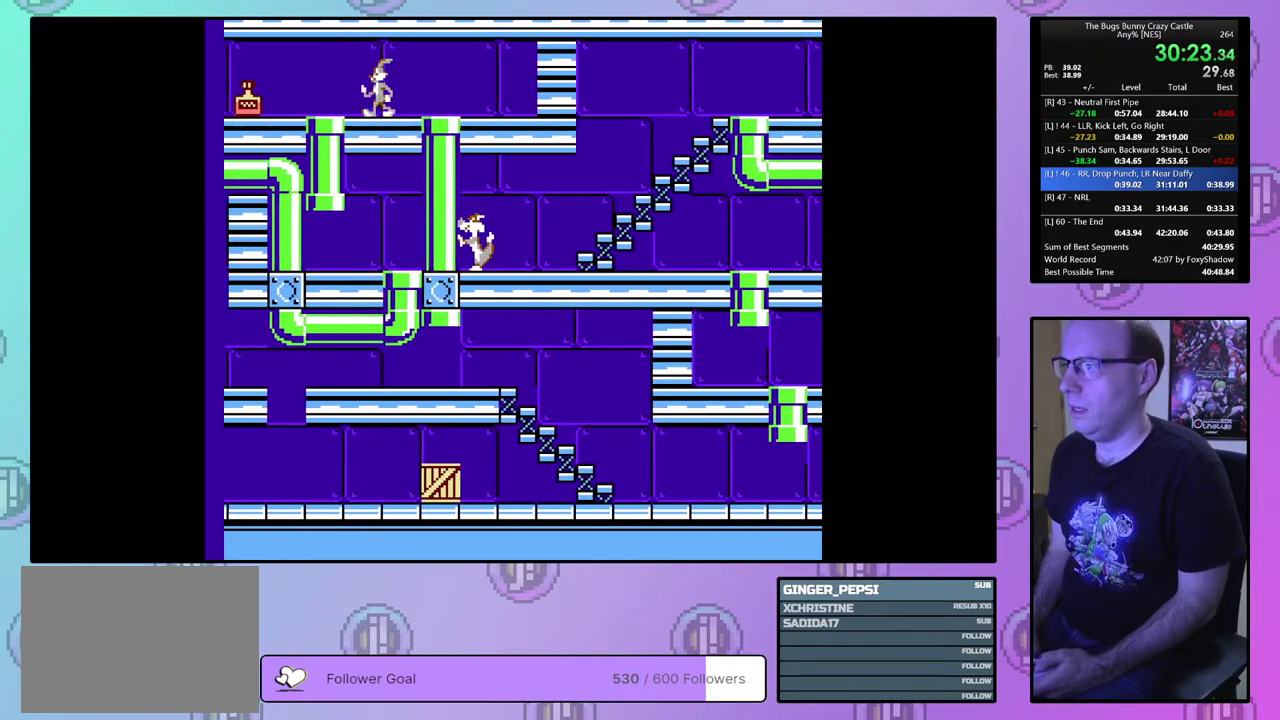
{"dt_ms": 500, "buttons": ["DPAD_LEFT"], "events": []}
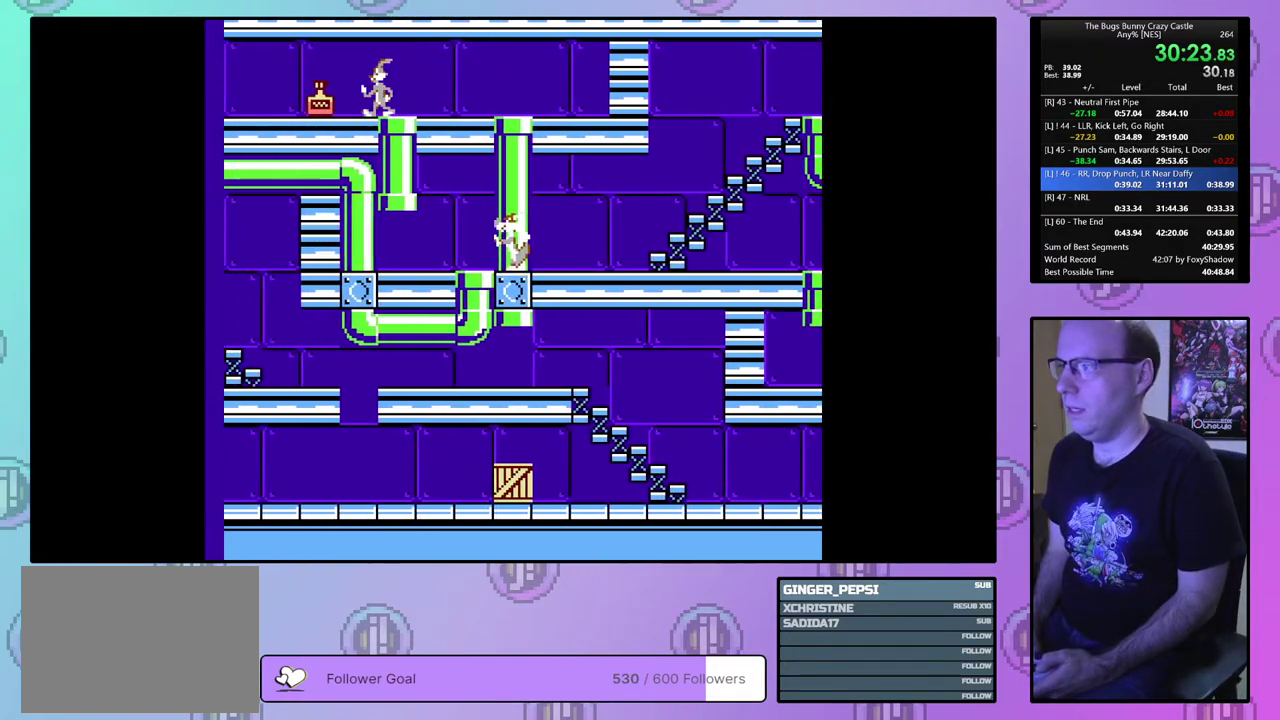
{"dt_ms": 500, "buttons": ["DPAD_LEFT"], "events": []}
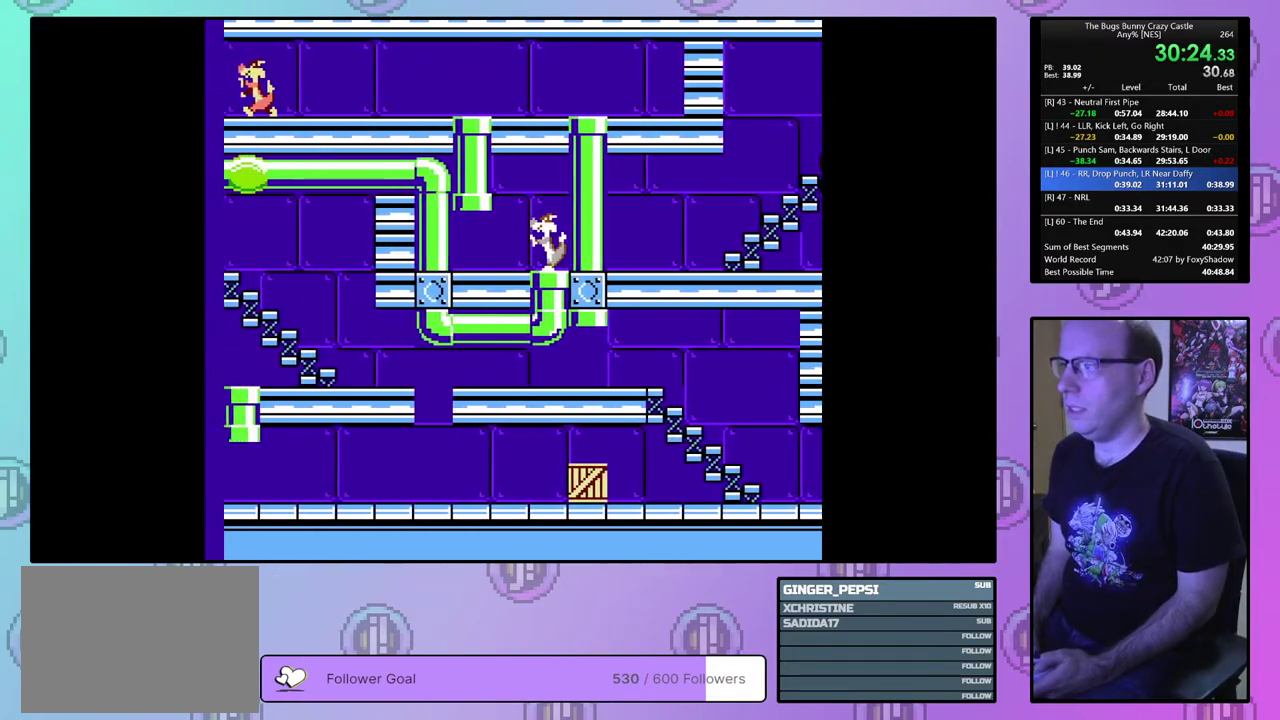
{"dt_ms": 500, "buttons": ["DPAD_LEFT"], "events": []}
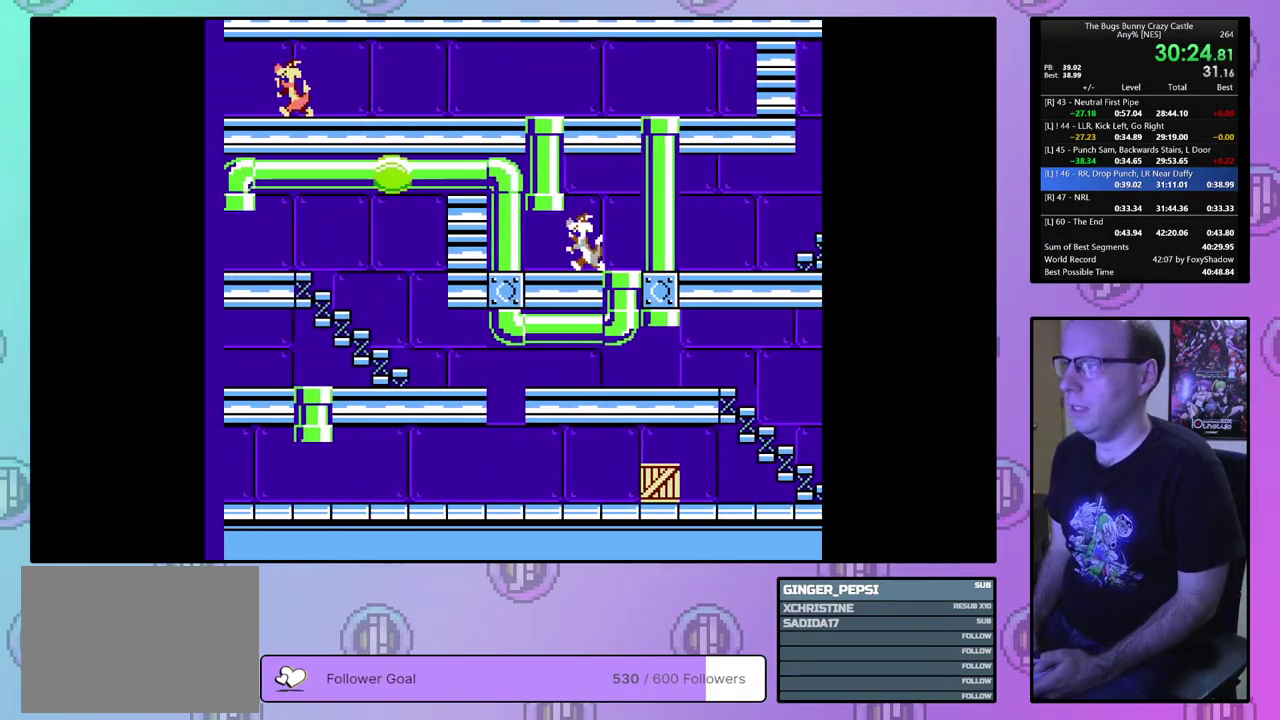
{"dt_ms": 500, "buttons": ["DPAD_LEFT"], "events": []}
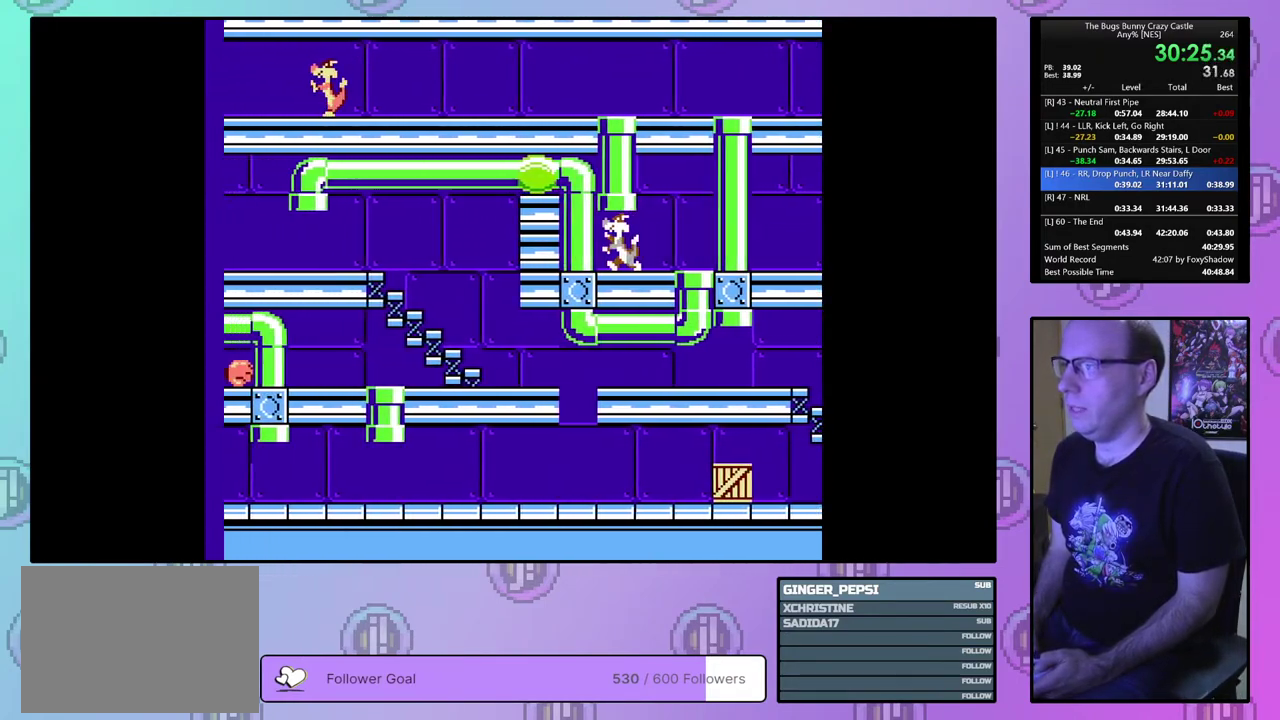
{"dt_ms": 500, "buttons": ["DPAD_LEFT"], "events": []}
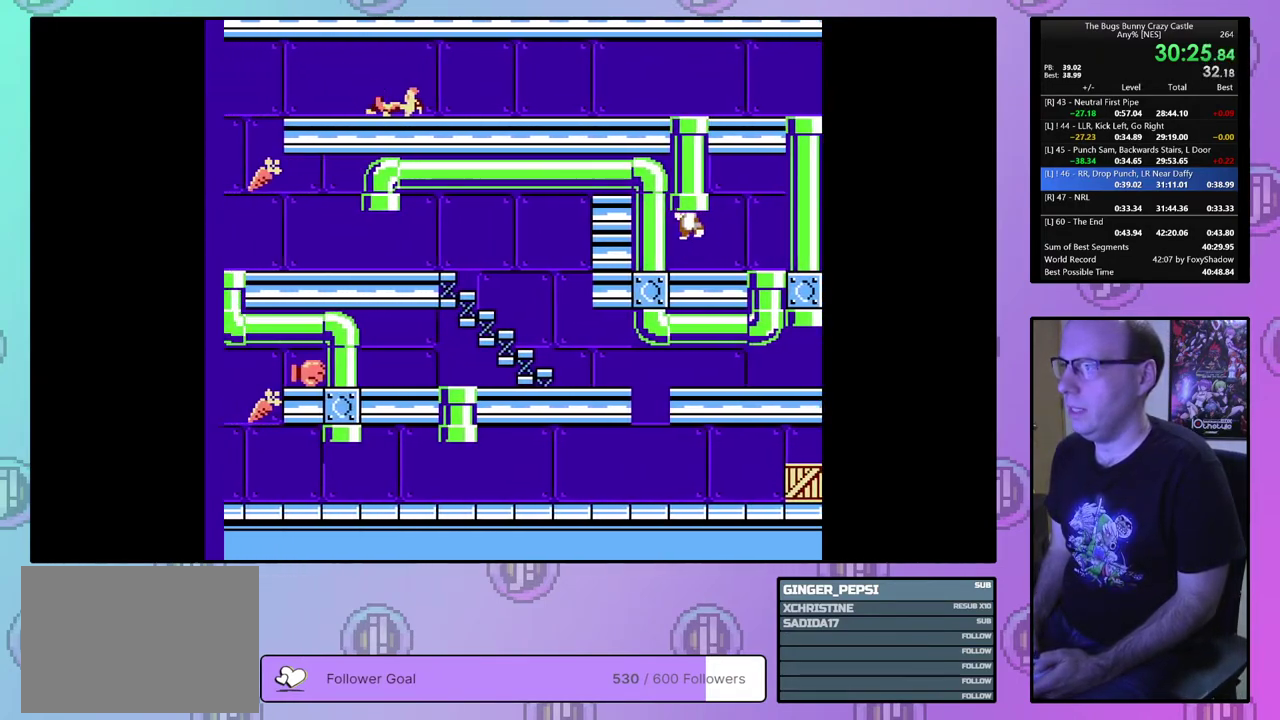
{"dt_ms": 500, "buttons": ["DPAD_LEFT"], "events": []}
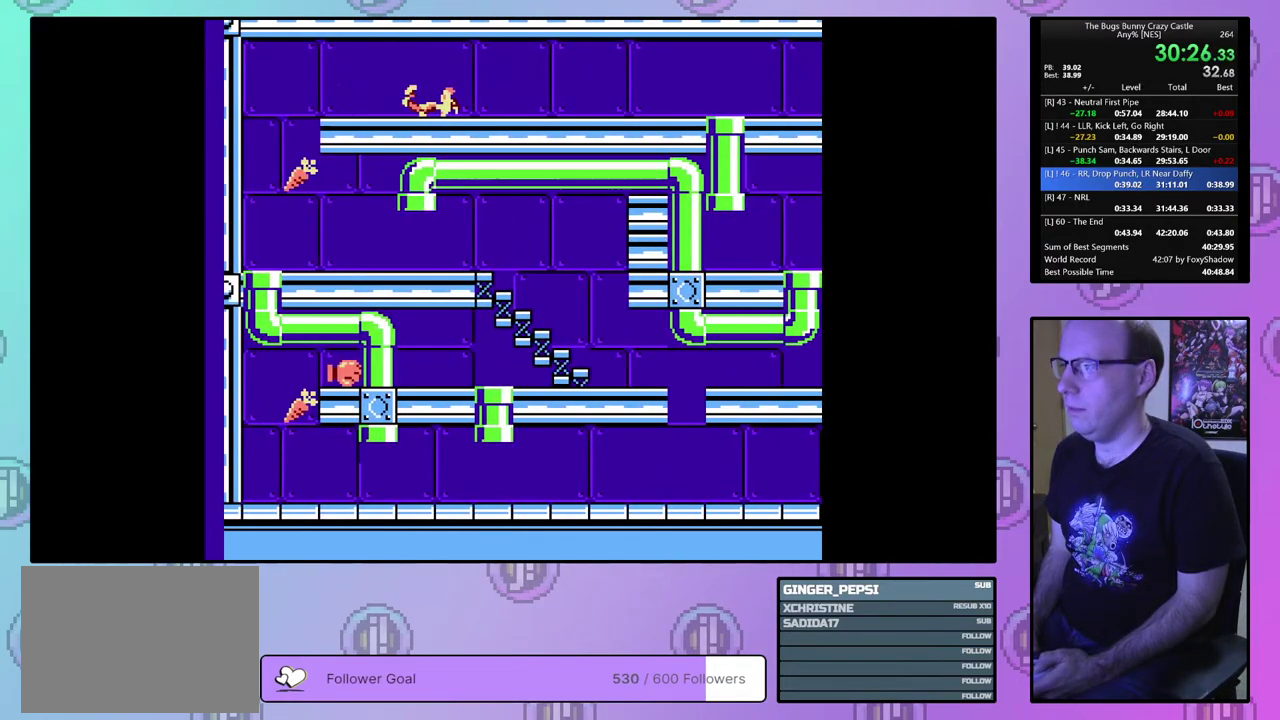
{"dt_ms": 400, "buttons": ["DPAD_RIGHT"], "events": [[233, "DPAD_LEFT", "up"], [367, "DPAD_RIGHT", "down"]]}
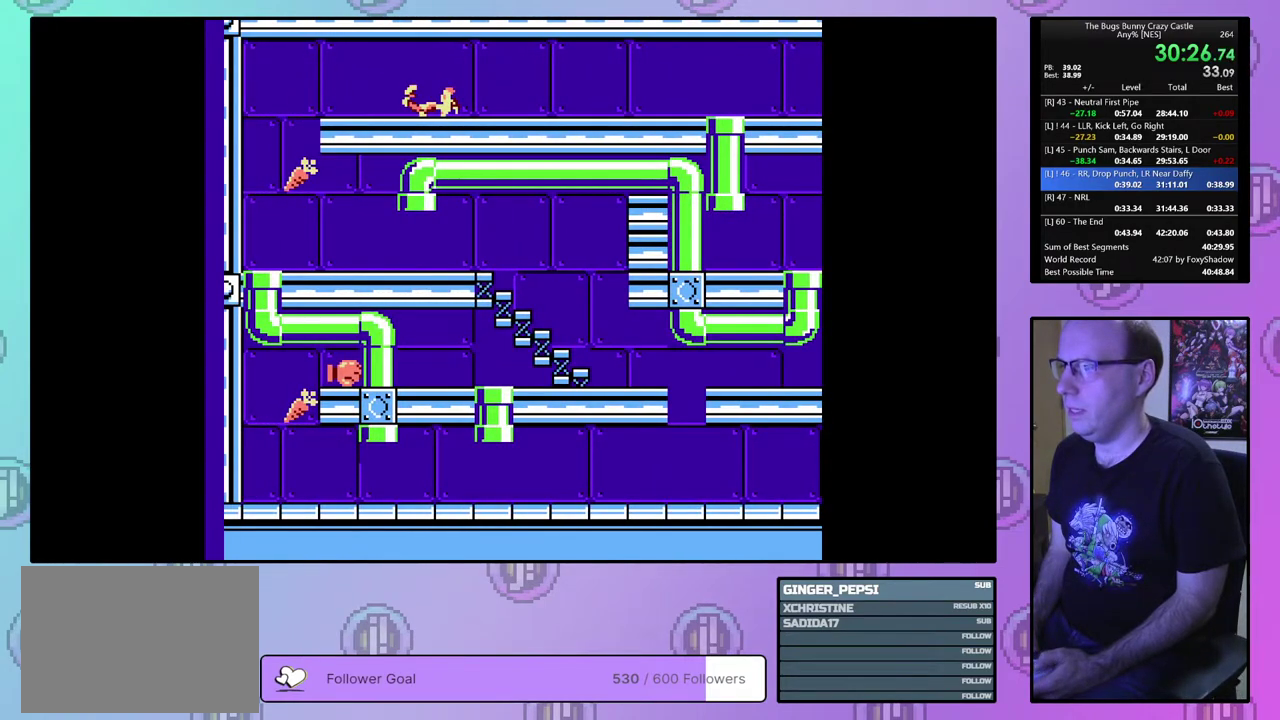
{"dt_ms": 600, "buttons": ["DPAD_RIGHT"], "events": []}
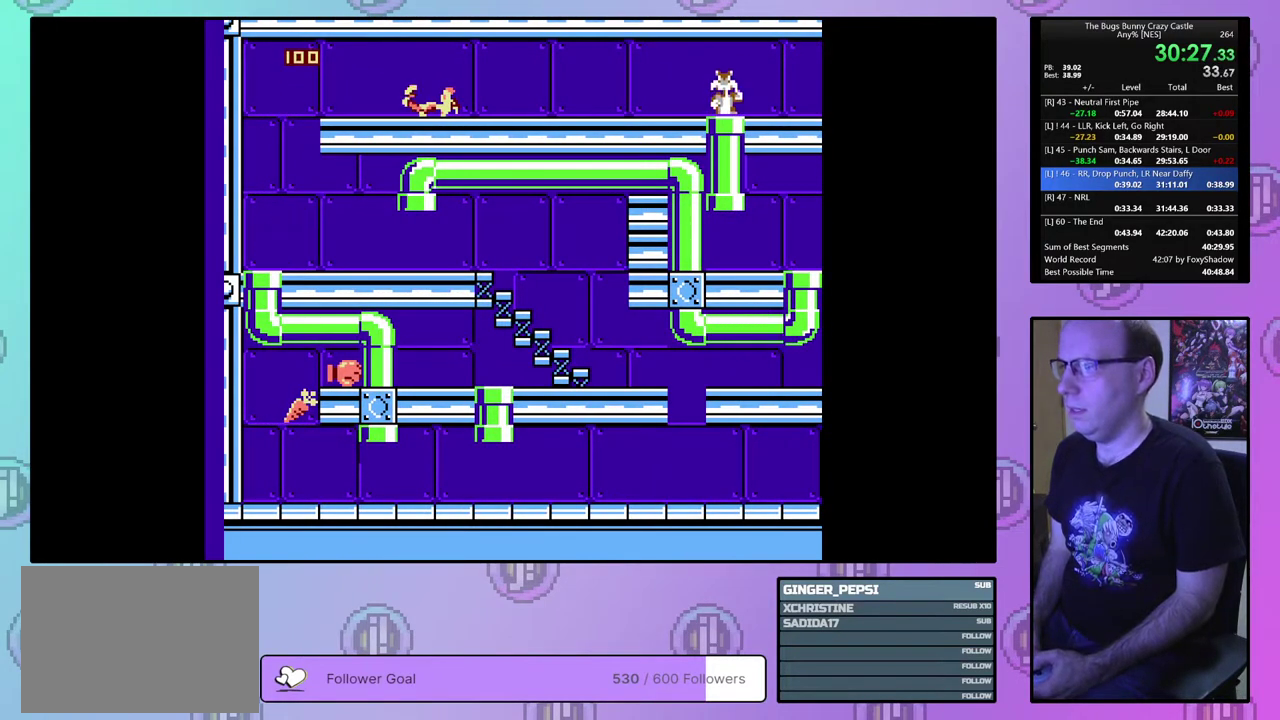
{"dt_ms": 500, "buttons": ["DPAD_RIGHT"], "events": []}
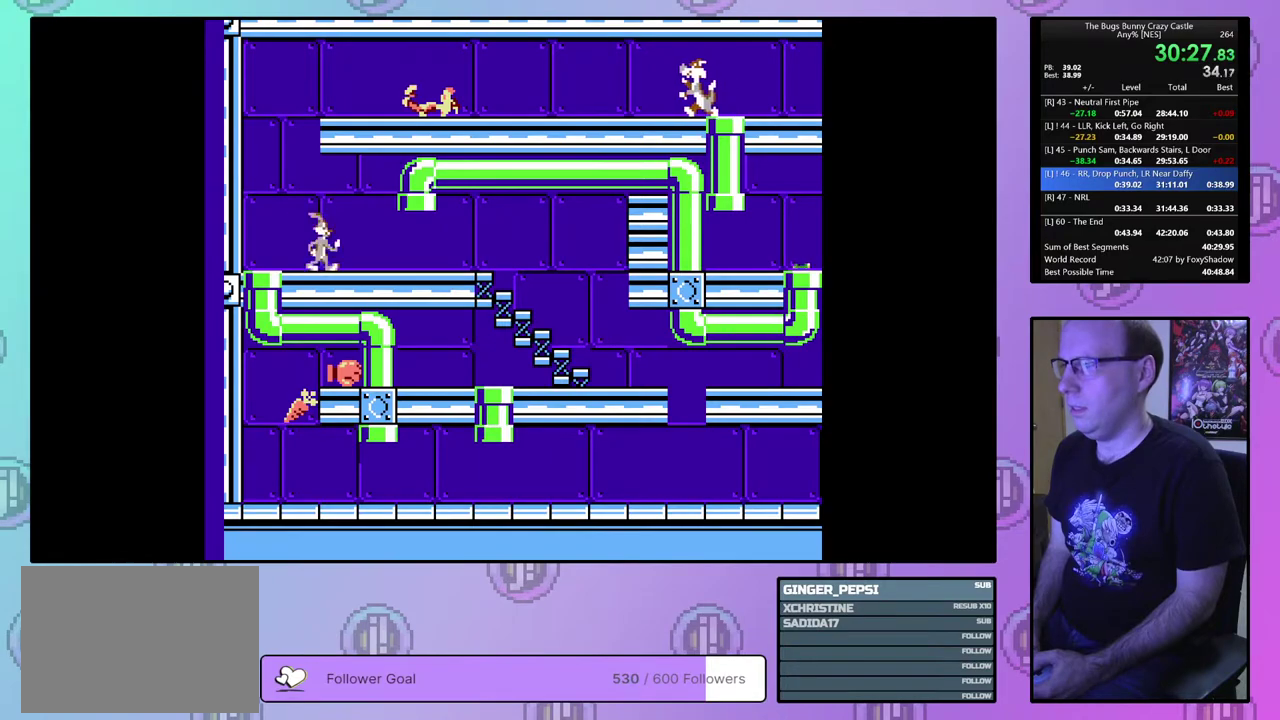
{"dt_ms": 500, "buttons": ["DPAD_RIGHT"], "events": []}
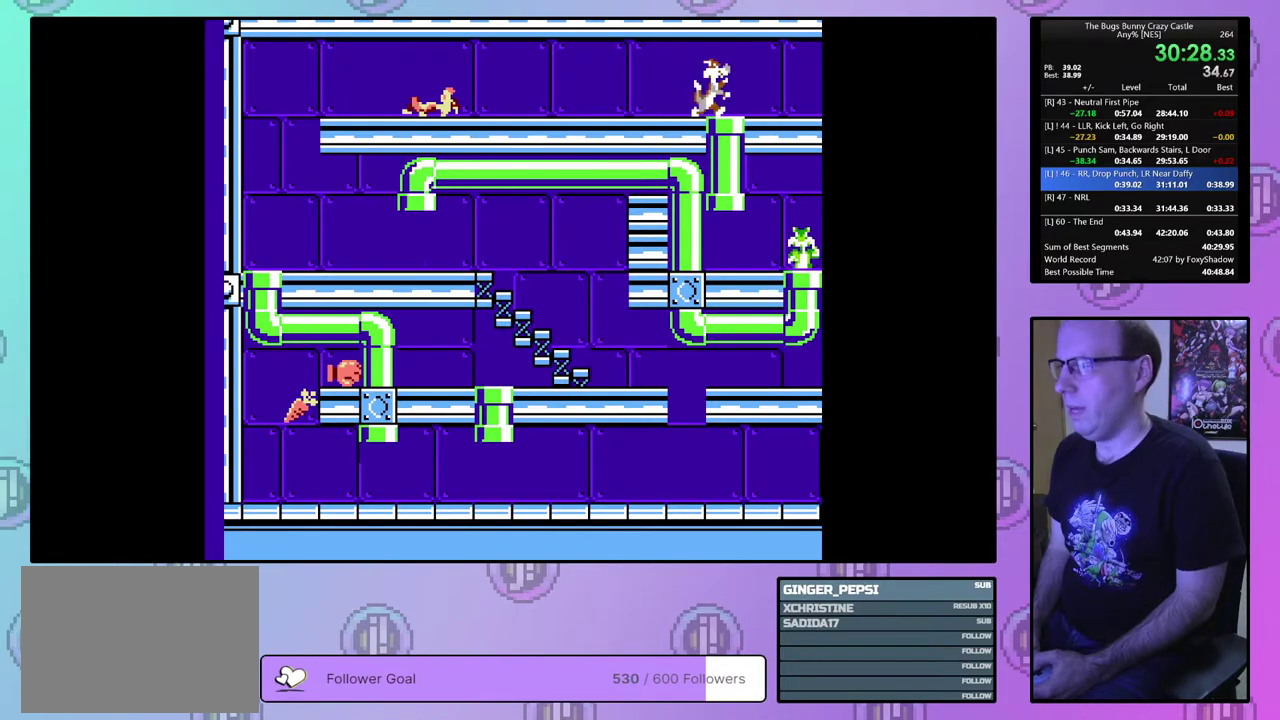
{"dt_ms": 500, "buttons": ["DPAD_RIGHT"], "events": []}
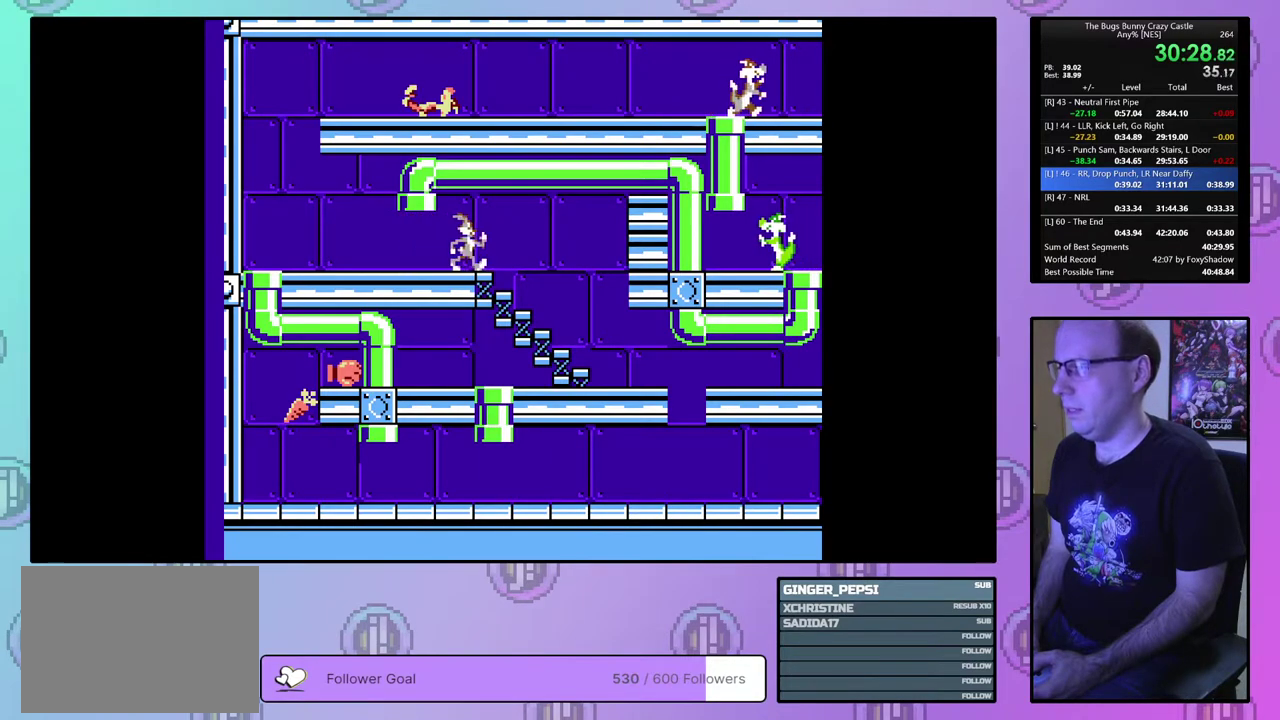
{"dt_ms": 300, "buttons": ["DPAD_UP"], "events": [[300, "DPAD_RIGHT", "up"], [300, "DPAD_UP", "down"]]}
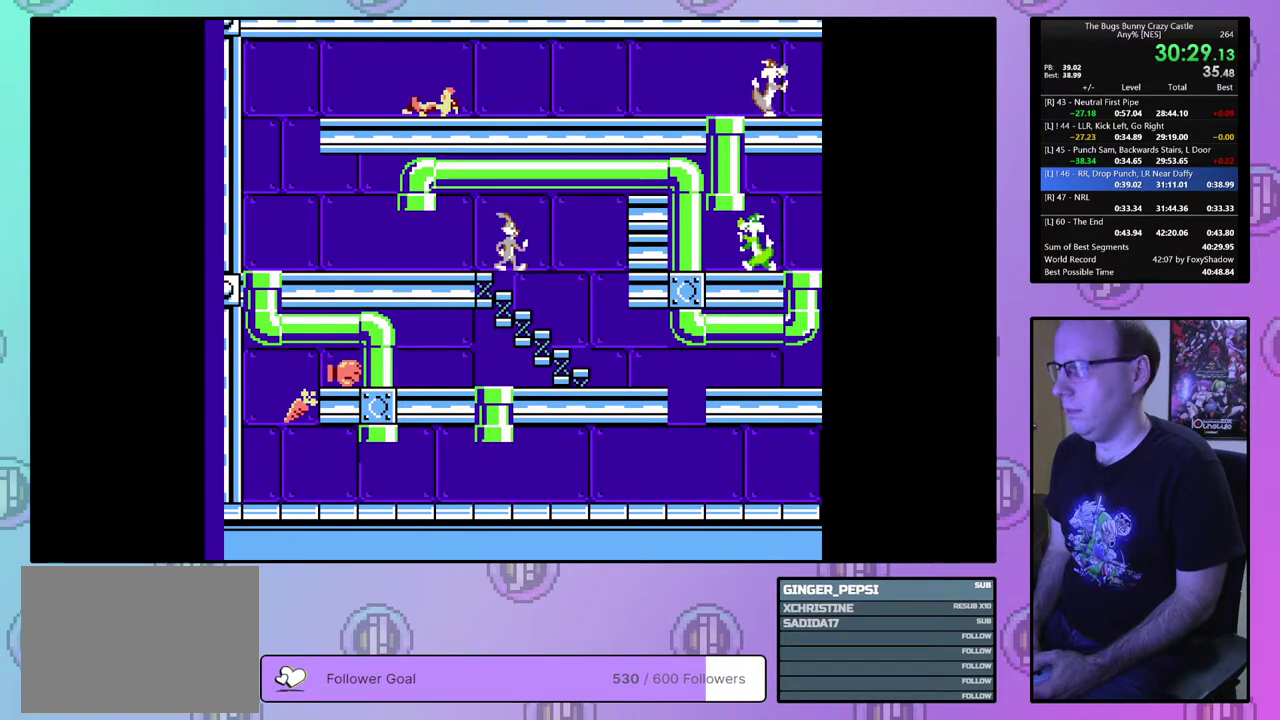
{"dt_ms": 100, "buttons": ["DPAD_LEFT"], "events": [[17, "DPAD_LEFT", "down"], [17, "DPAD_UP", "up"]]}
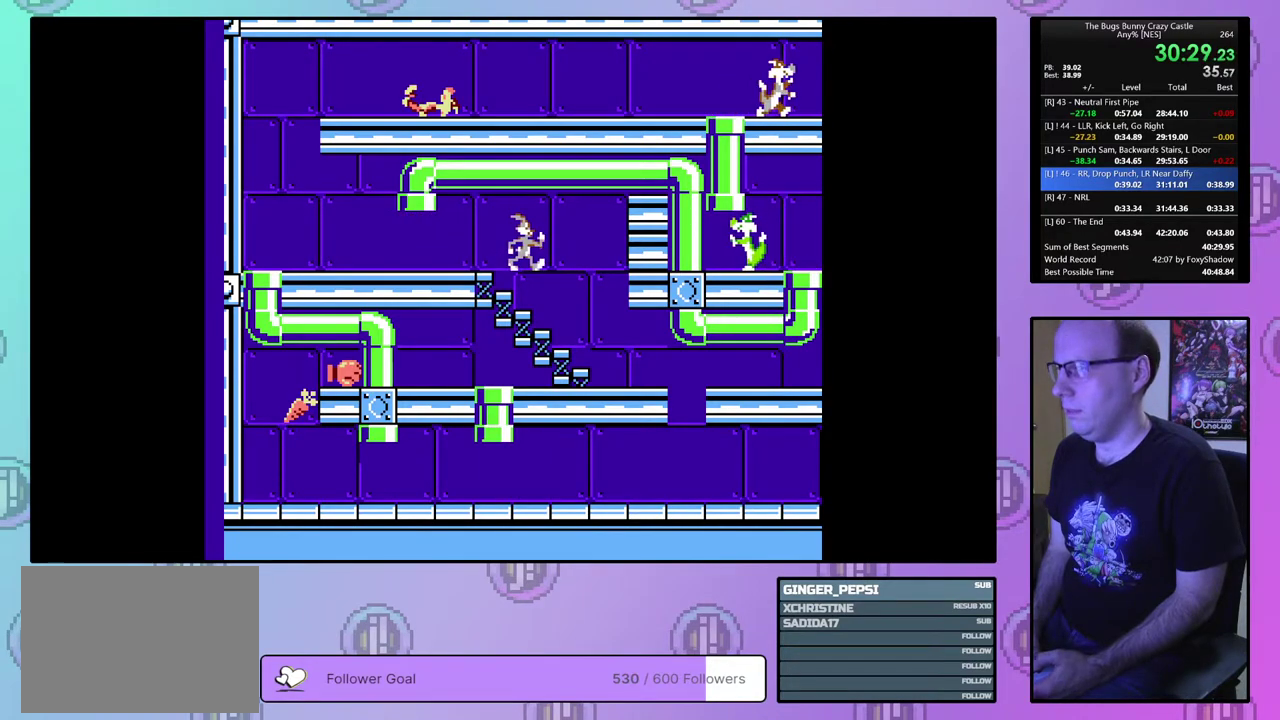
{"dt_ms": 600, "buttons": ["DPAD_LEFT"], "events": []}
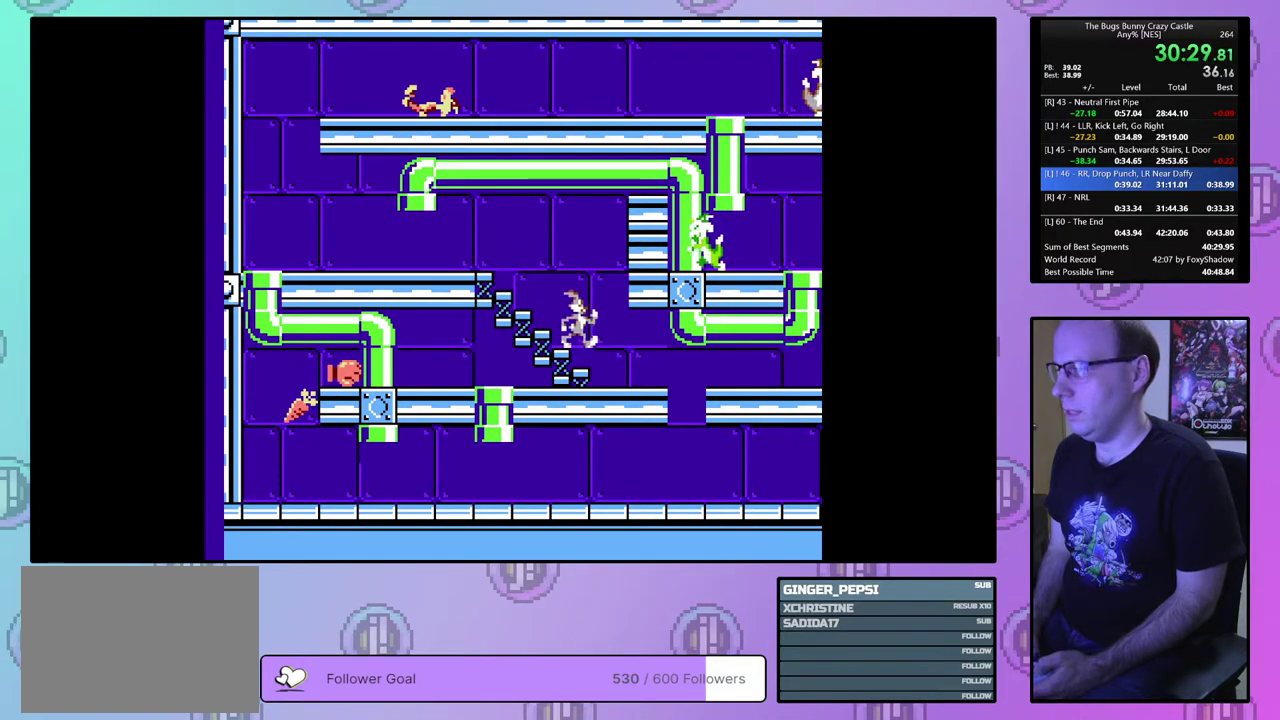
{"dt_ms": 500, "buttons": ["DPAD_LEFT"], "events": []}
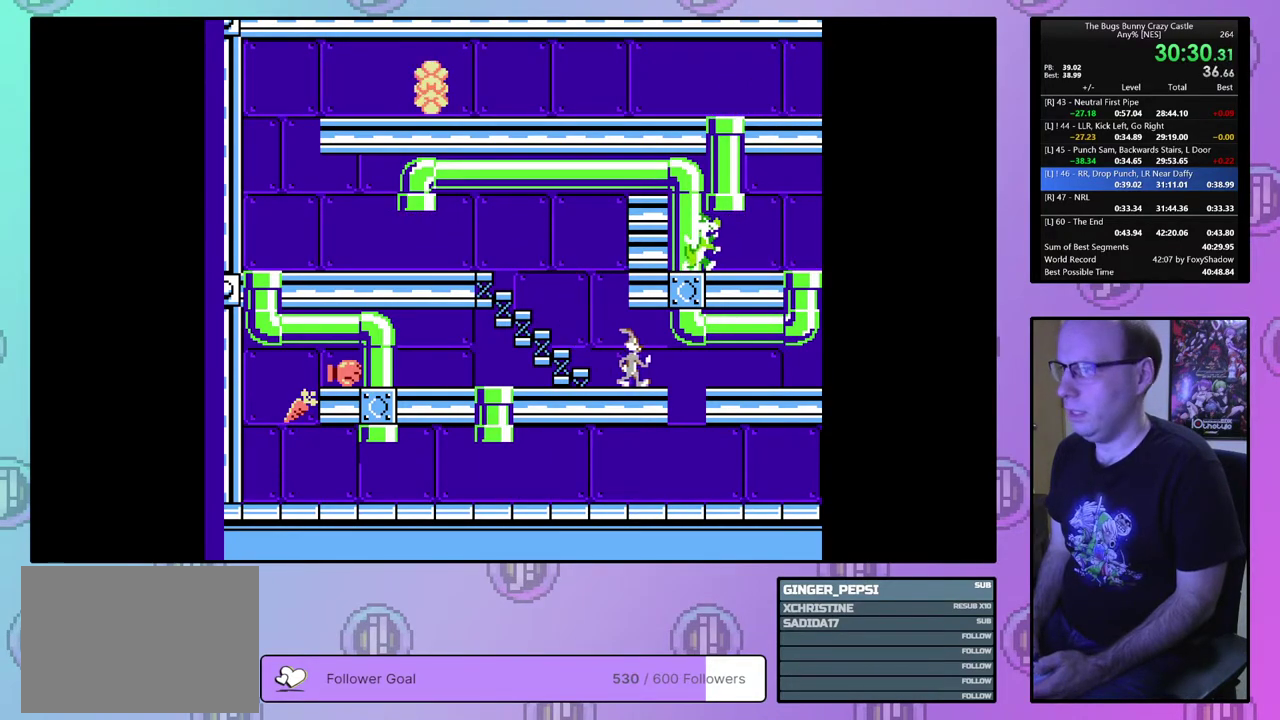
{"dt_ms": 500, "buttons": ["DPAD_LEFT"], "events": []}
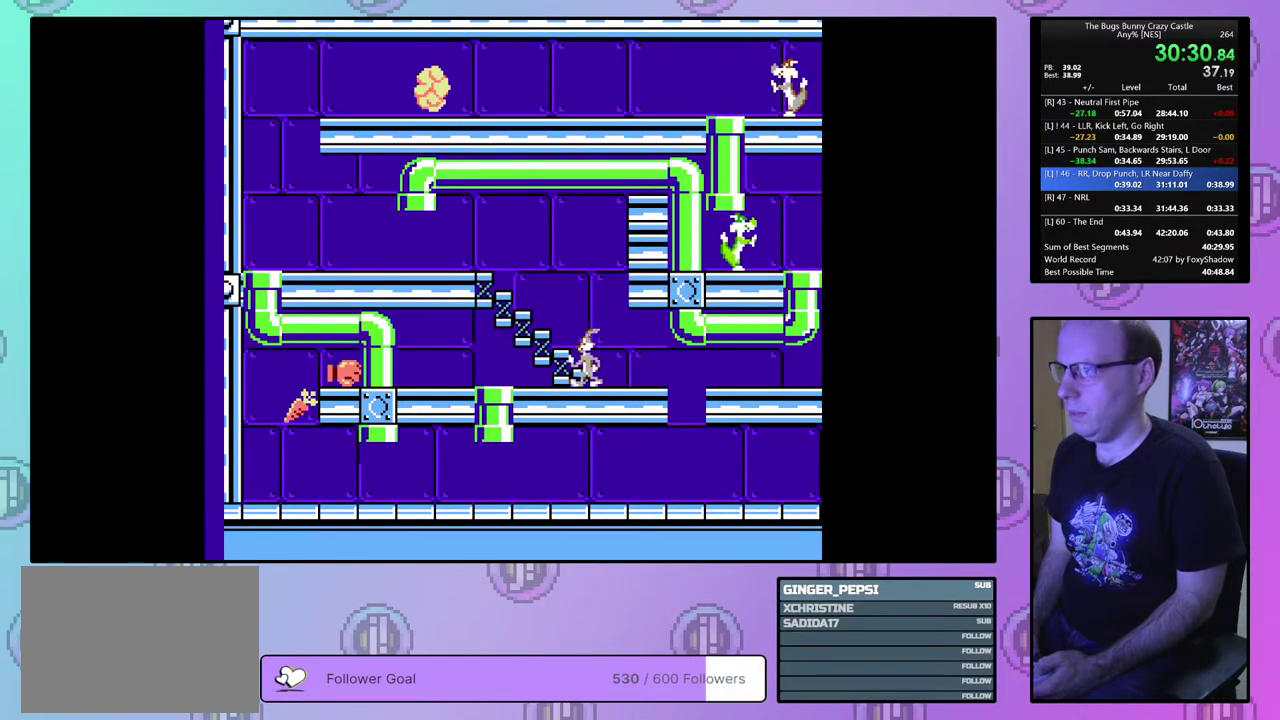
{"dt_ms": 500, "buttons": ["DPAD_LEFT"], "events": []}
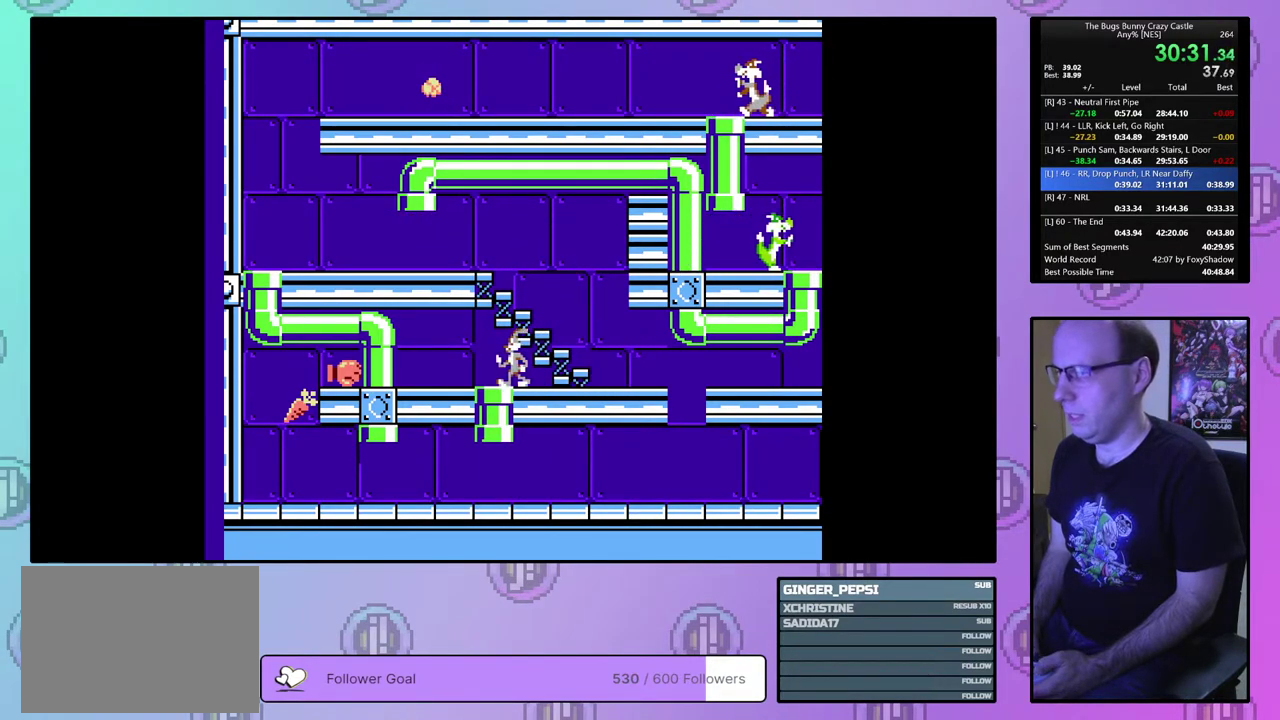
{"dt_ms": 500, "buttons": ["DPAD_LEFT"], "events": []}
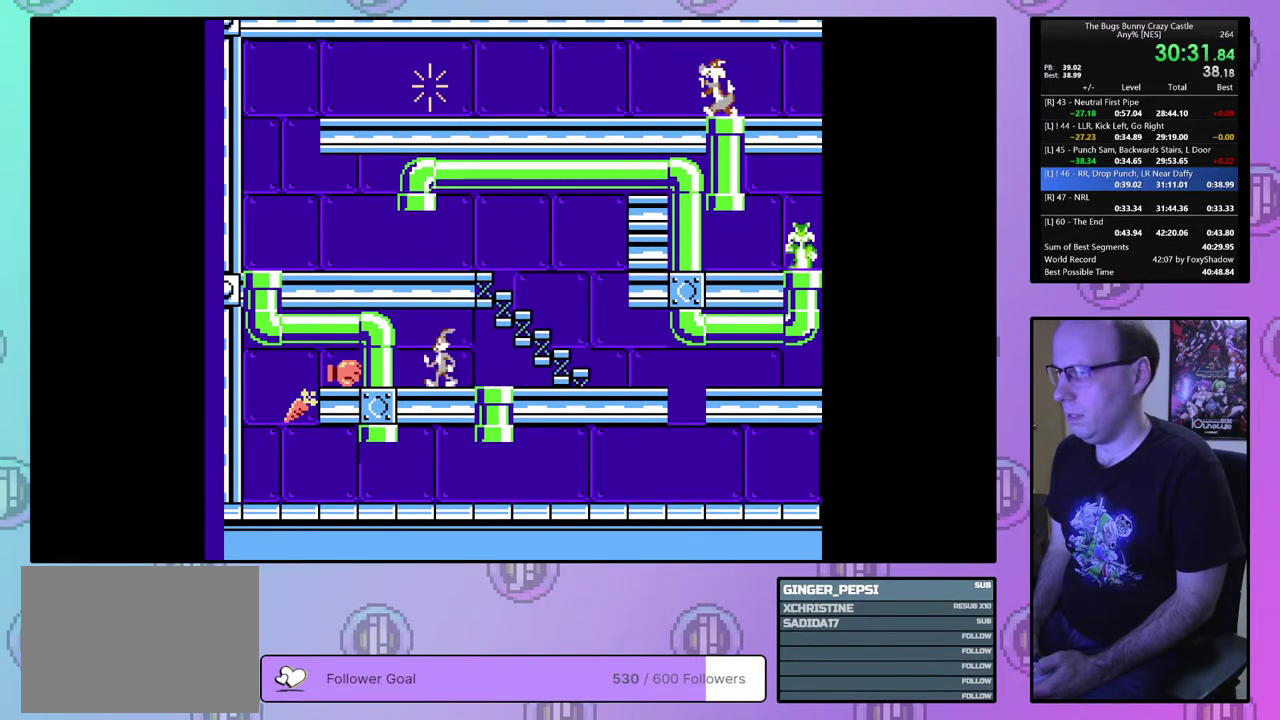
{"dt_ms": 500, "buttons": ["DPAD_LEFT"], "events": []}
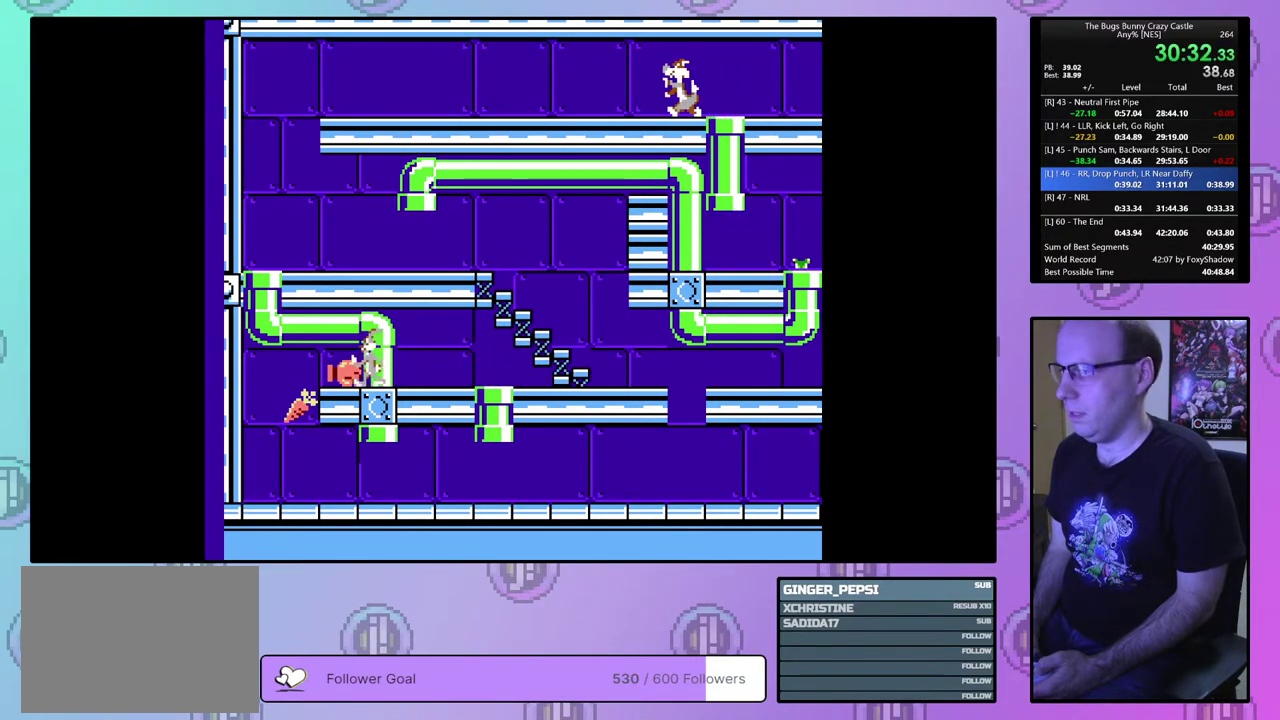
{"dt_ms": 500, "buttons": ["DPAD_LEFT"], "events": []}
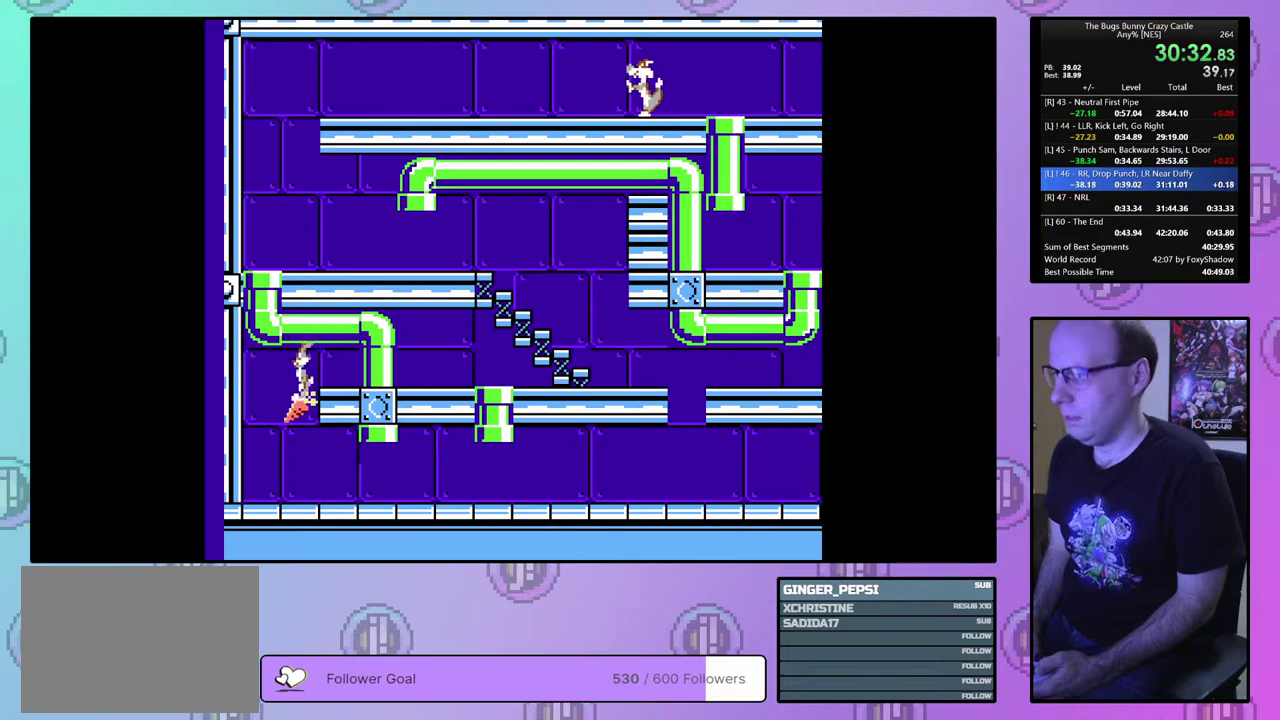
{"dt_ms": 500, "buttons": [], "events": [[150, "DPAD_LEFT", "up"]]}
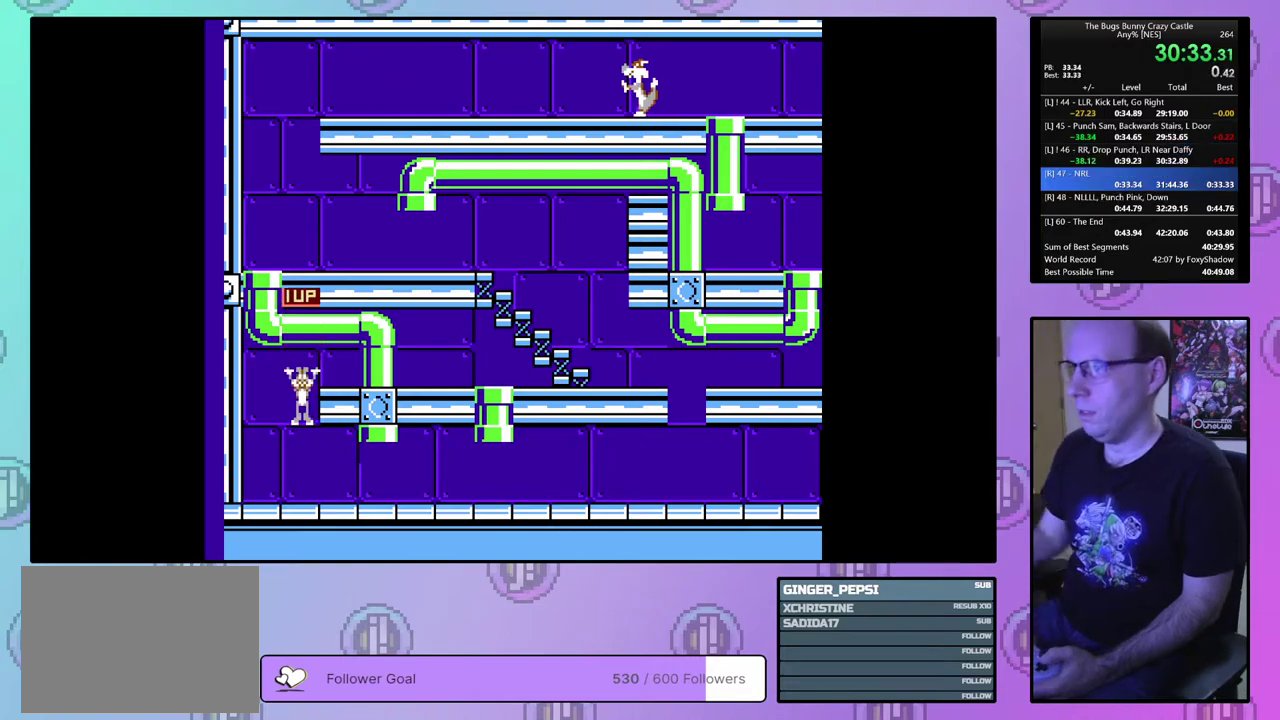
{"dt_ms": 500, "buttons": [], "events": []}
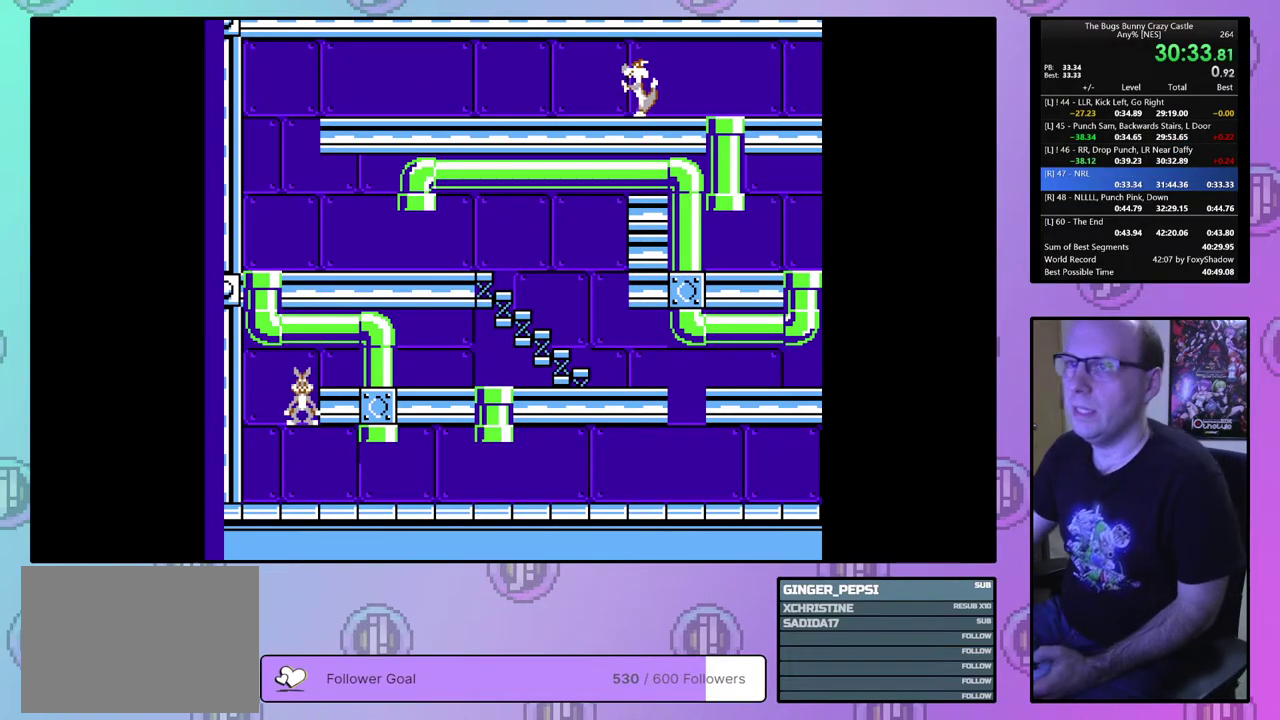
{"dt_ms": 500, "buttons": [], "events": []}
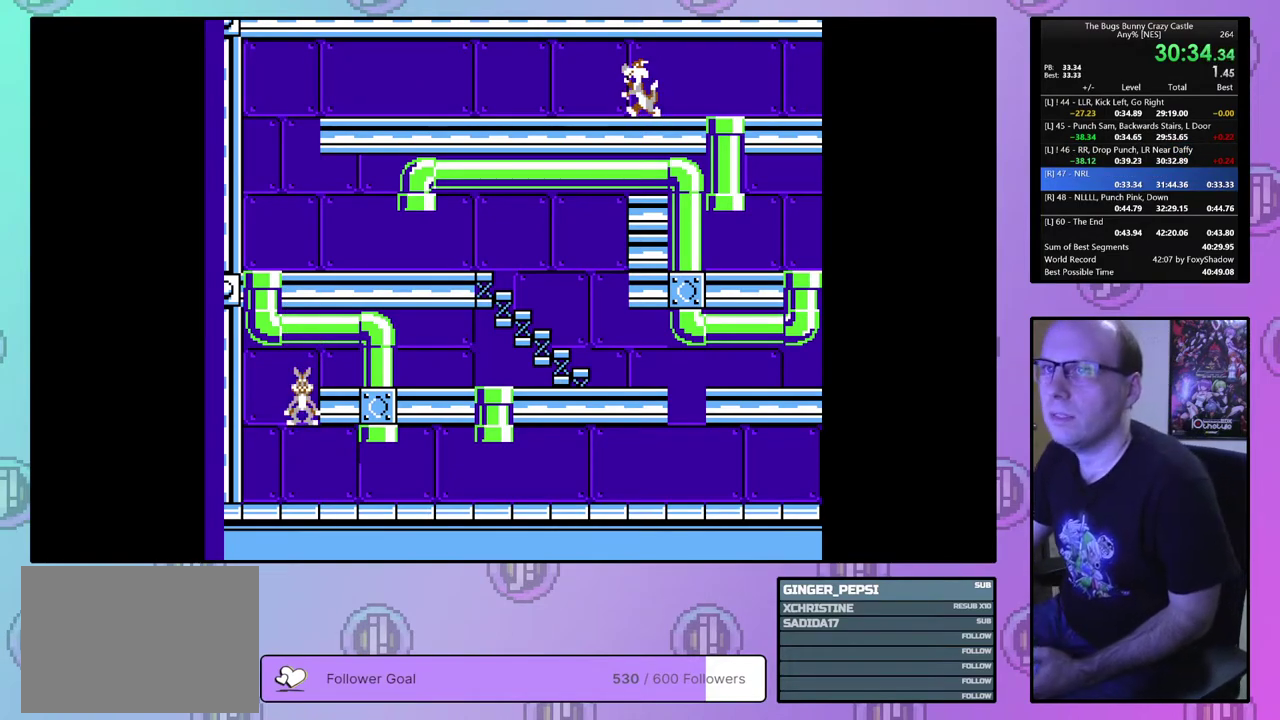
{"dt_ms": 500, "buttons": [], "events": []}
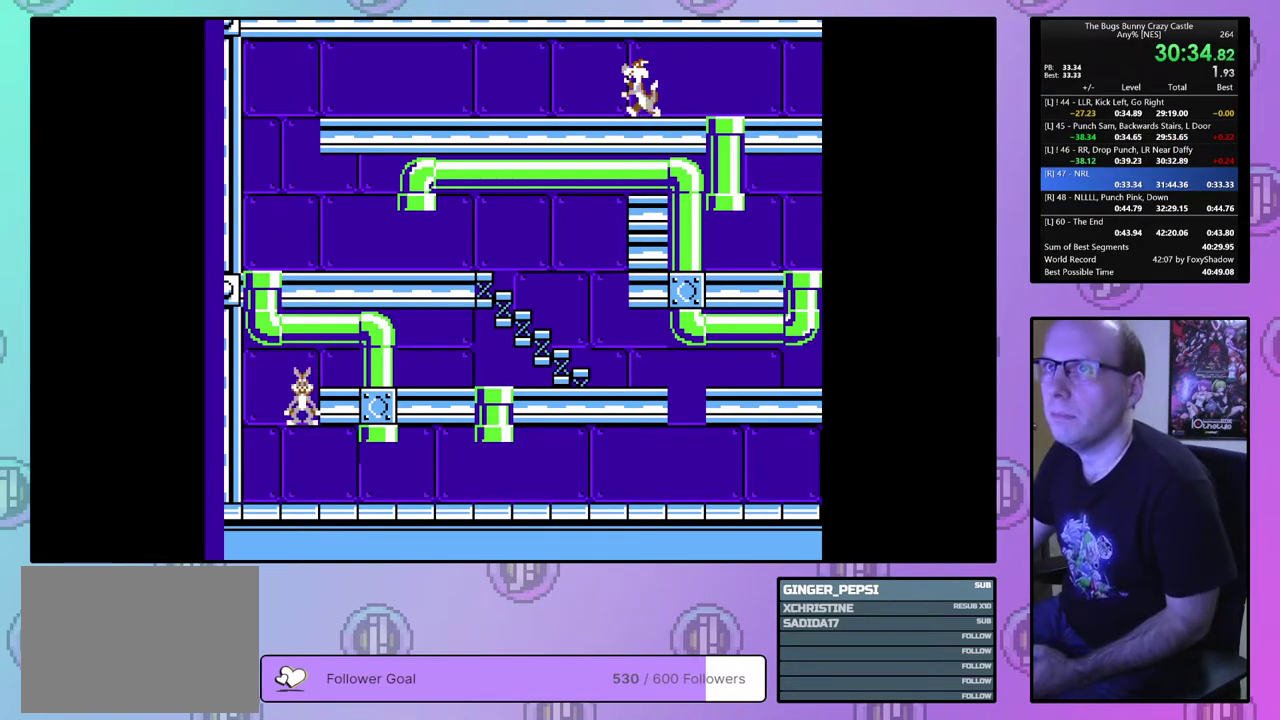
{"dt_ms": 500, "buttons": [], "events": []}
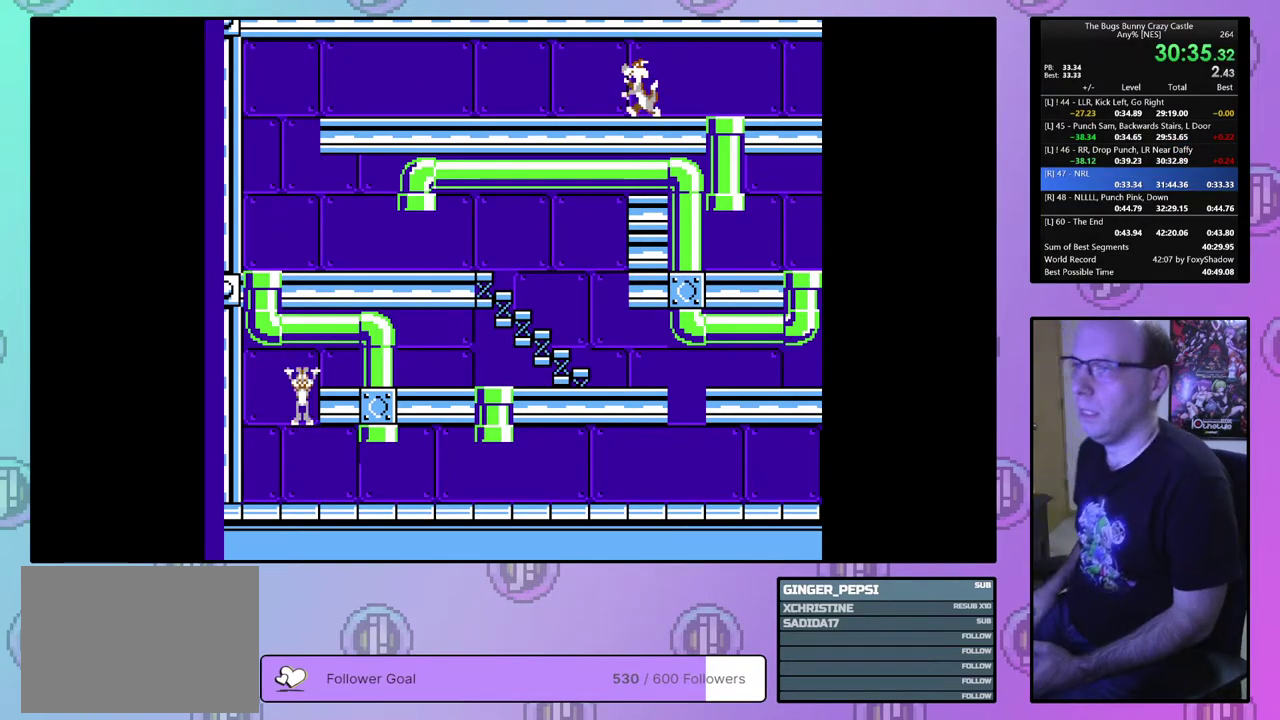
{"dt_ms": 500, "buttons": [], "events": []}
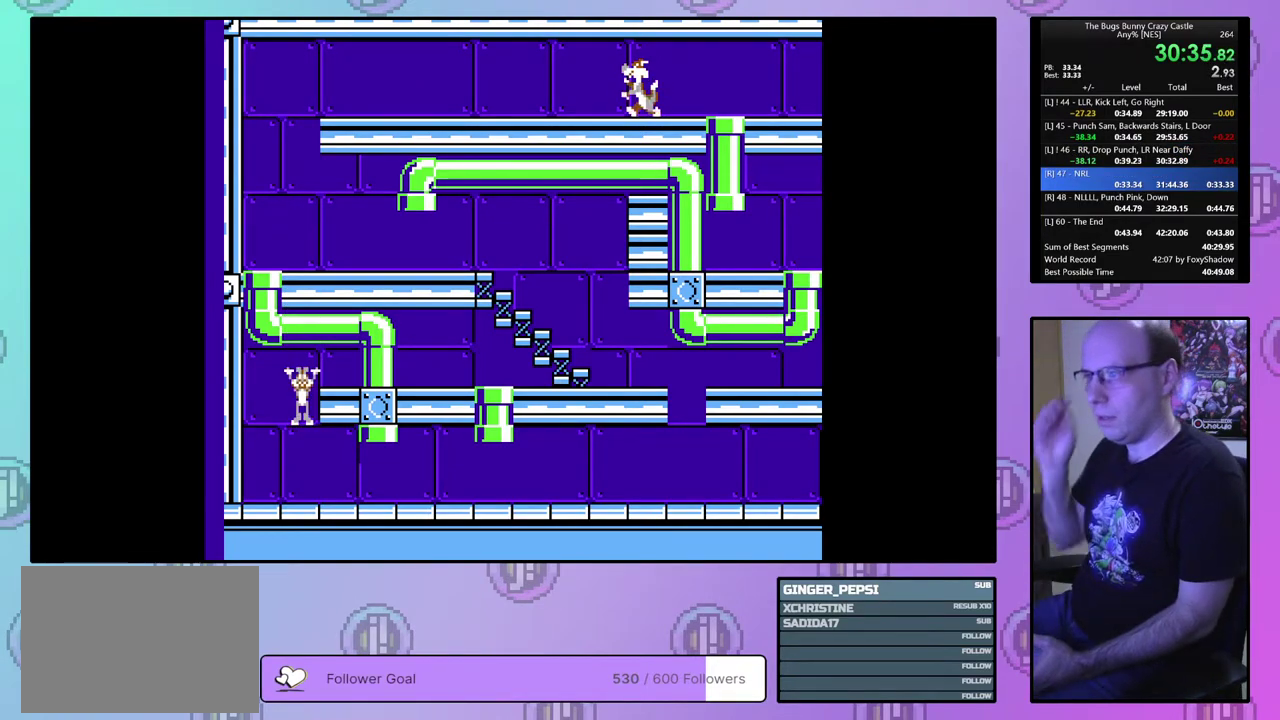
{"dt_ms": 500, "buttons": [], "events": []}
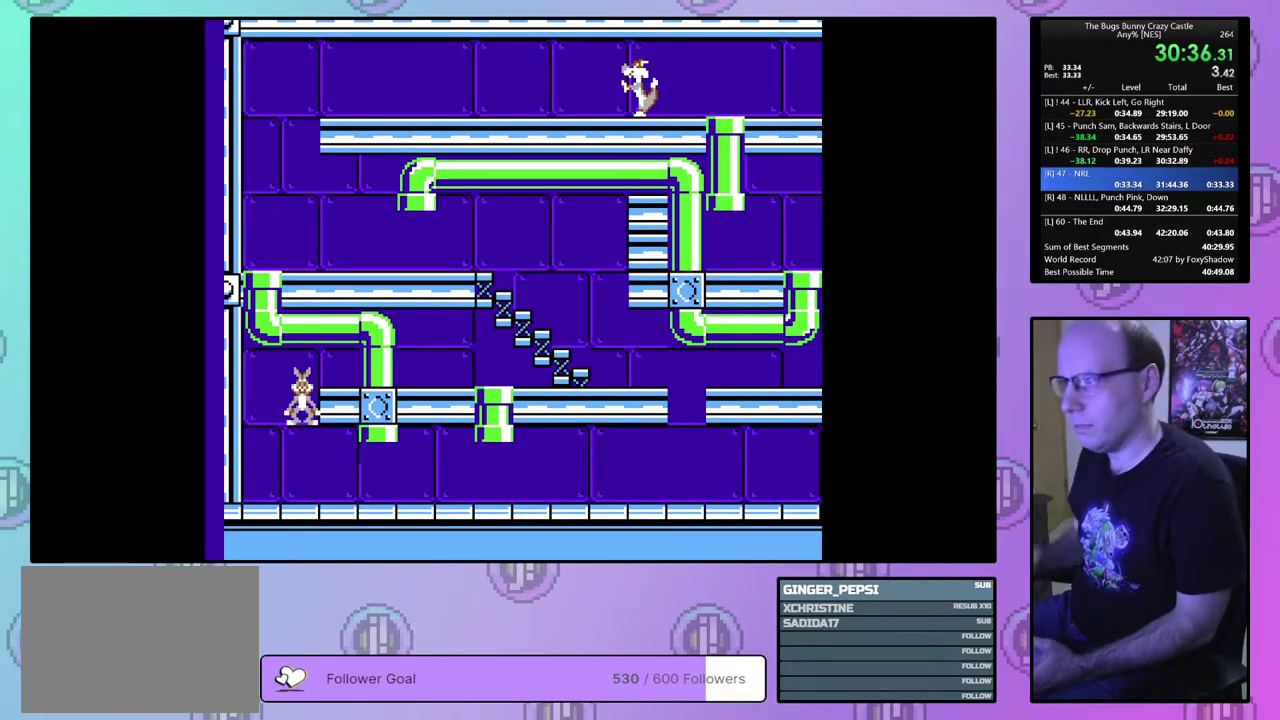
{"dt_ms": 500, "buttons": [], "events": []}
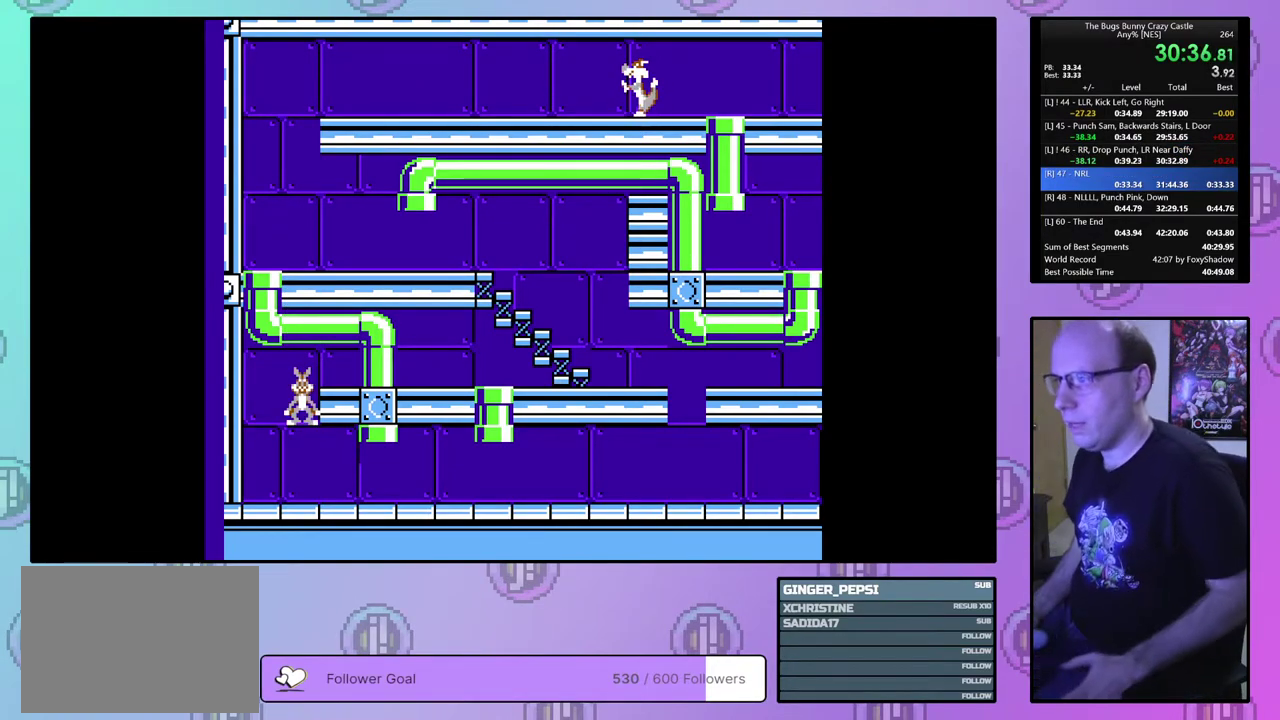
{"dt_ms": 500, "buttons": [], "events": []}